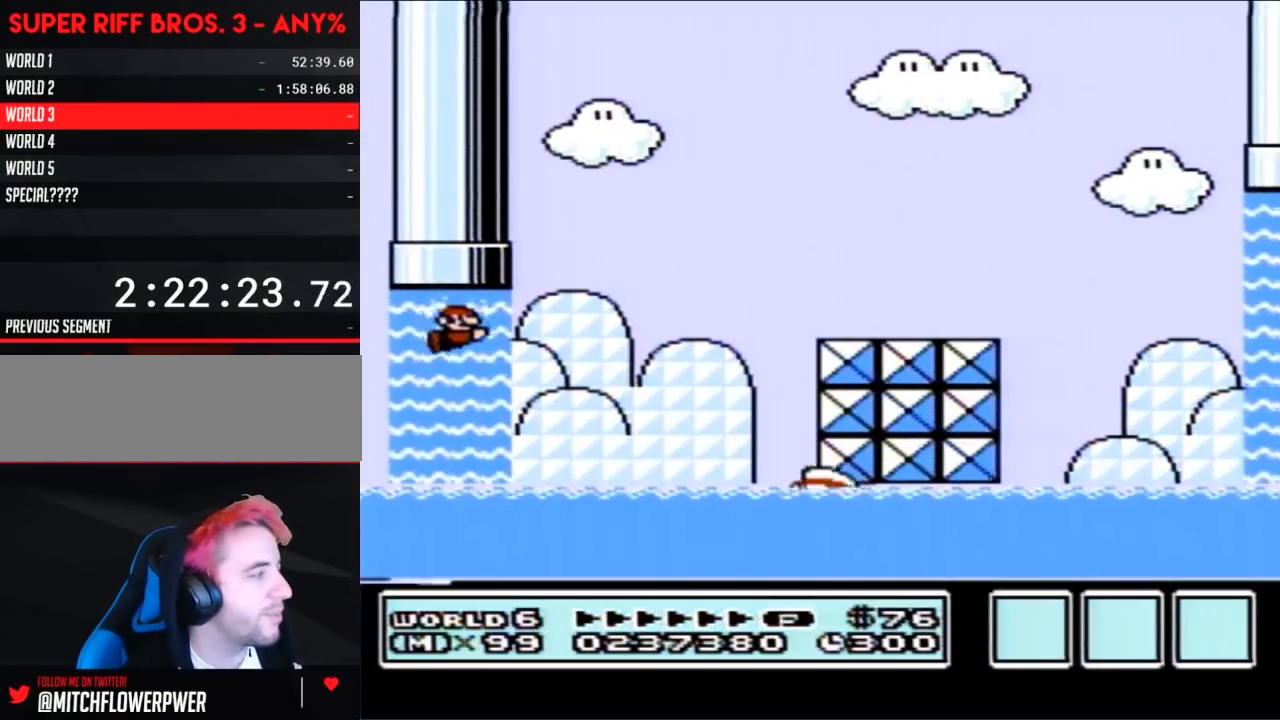
Gameplay with a controller (Nintendo layout); each line is a JSON object with the inputs held at the frame after it (dt_ms = milliseconds from this image to that frame). "events" lists button and stick changes between this image and that frame as [ms after this image, input, new state], when the widget could be followed in between. Not read: L3 R3.
{"dt_ms": 500, "buttons": ["B", "DPAD_UP", "DPAD_RIGHT"], "events": [[67, "DPAD_UP", "down"], [100, "A", "down"], [200, "A", "up"], [267, "A", "down"], [333, "A", "up"], [383, "A", "down"], [483, "A", "up"]]}
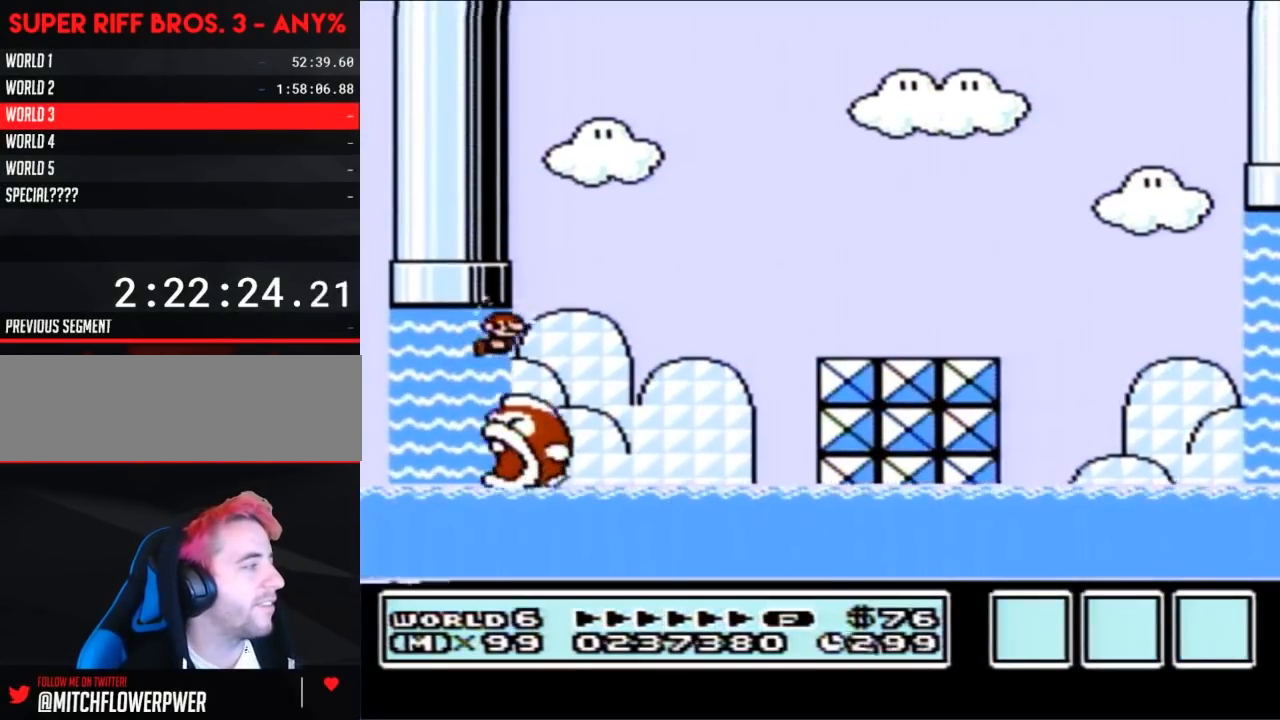
{"dt_ms": 500, "buttons": ["A", "B", "DPAD_UP", "DPAD_RIGHT"], "events": [[50, "A", "down"], [100, "A", "up"], [200, "A", "down"]]}
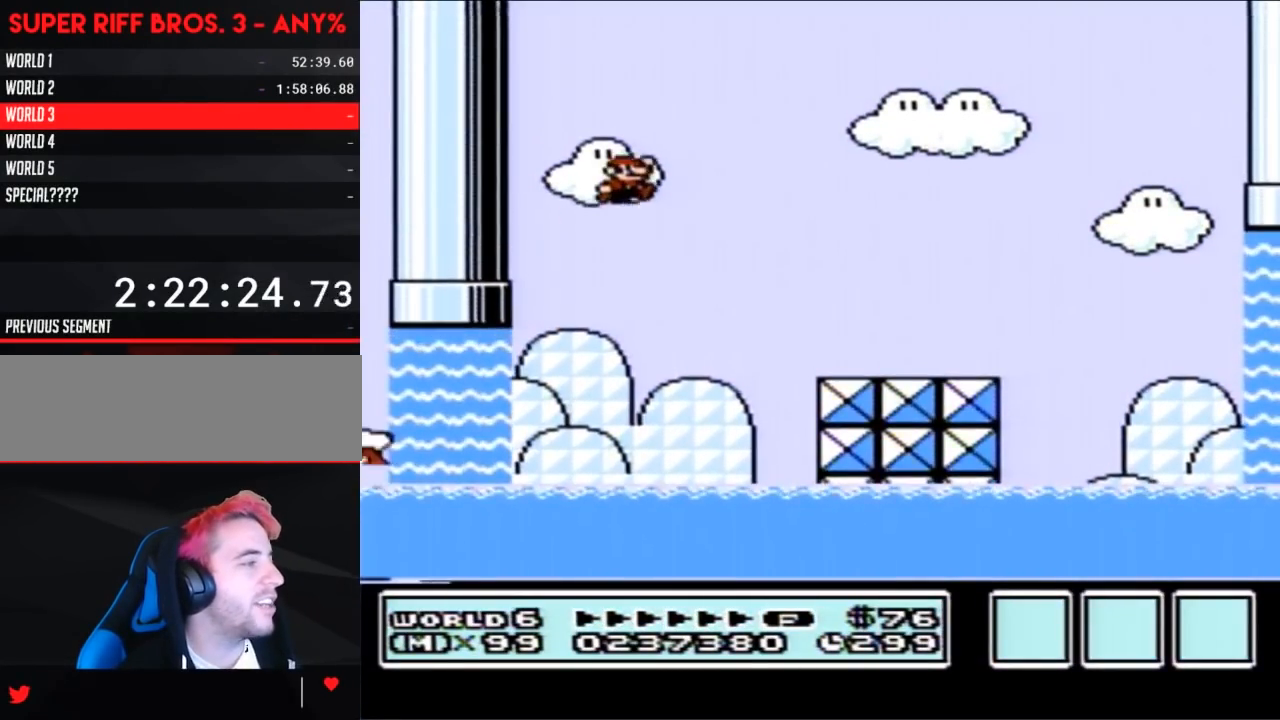
{"dt_ms": 500, "buttons": ["B", "DPAD_RIGHT"], "events": [[17, "DPAD_UP", "up"], [67, "A", "up"]]}
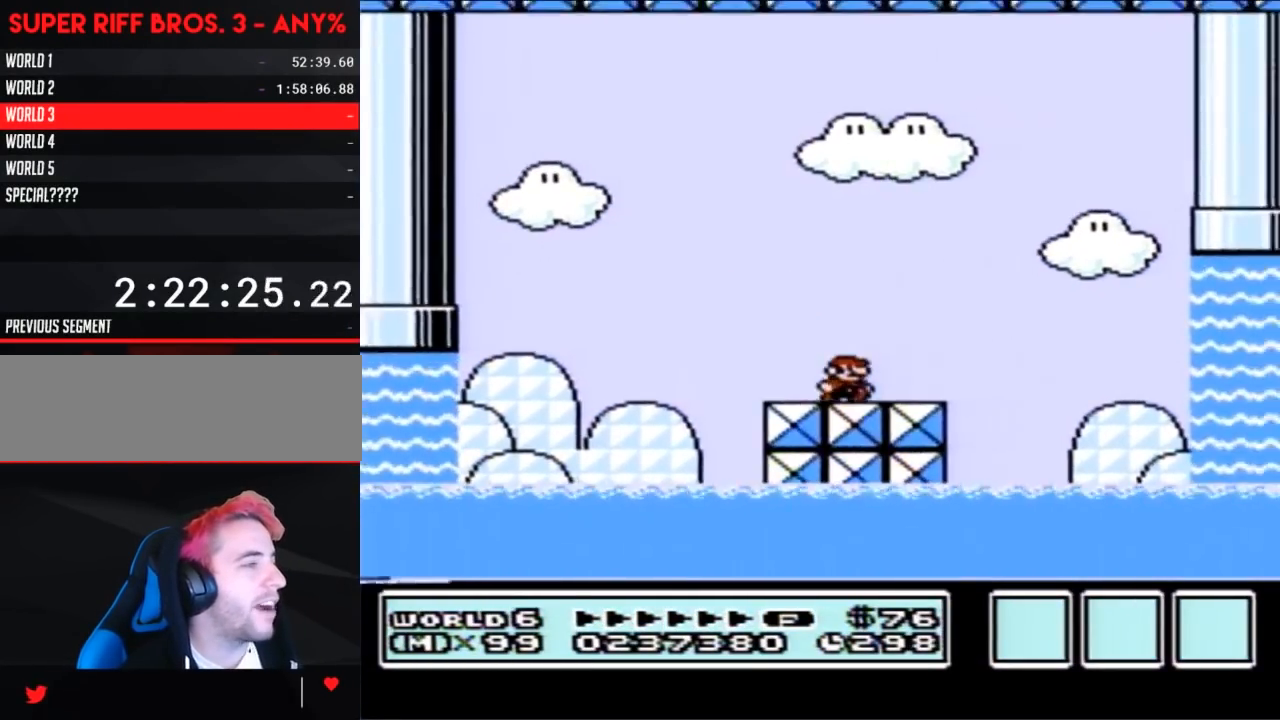
{"dt_ms": 500, "buttons": ["B", "DPAD_RIGHT"], "events": [[200, "A", "down"], [333, "A", "up"]]}
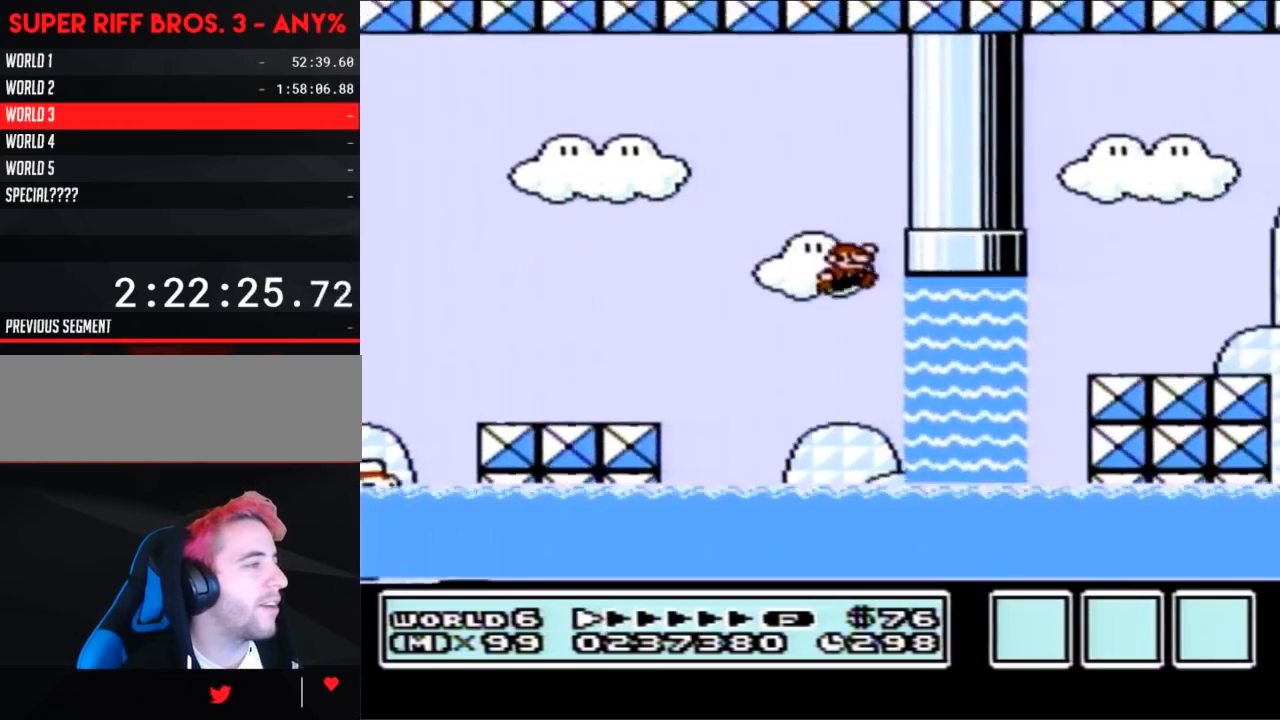
{"dt_ms": 1000, "buttons": ["B", "DPAD_UP", "DPAD_RIGHT"], "events": [[67, "DPAD_RIGHT", "up"], [133, "DPAD_LEFT", "down"], [167, "DPAD_UP", "down"], [233, "A", "down"], [317, "A", "up"], [350, "DPAD_LEFT", "up"], [383, "A", "down"], [417, "DPAD_RIGHT", "down"], [450, "A", "up"], [483, "DPAD_UP", "up"], [550, "A", "down"], [583, "DPAD_UP", "down"], [667, "A", "up"], [733, "A", "down"], [950, "A", "up"]]}
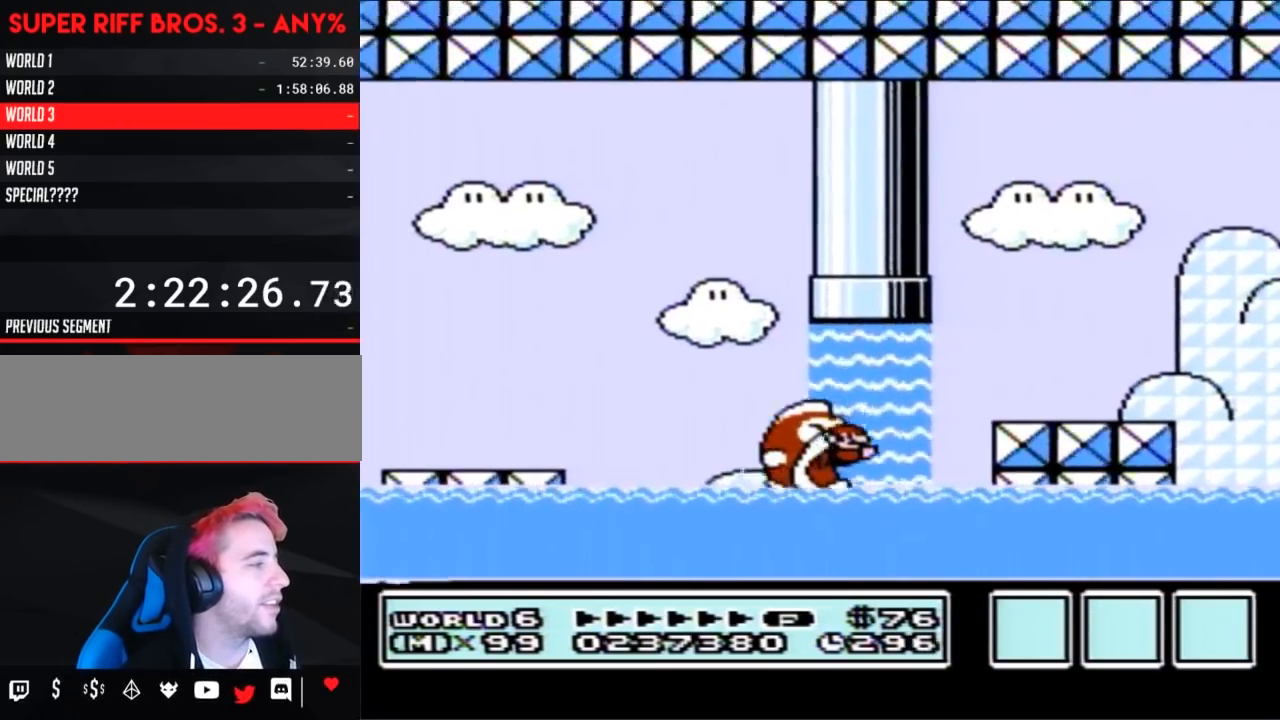
{"dt_ms": 500, "buttons": ["B", "DPAD_UP", "DPAD_RIGHT"], "events": [[17, "DPAD_UP", "up"], [50, "A", "down"], [50, "DPAD_UP", "down"], [150, "A", "up"], [200, "A", "down"], [317, "A", "up"], [350, "A", "down"], [450, "A", "up"]]}
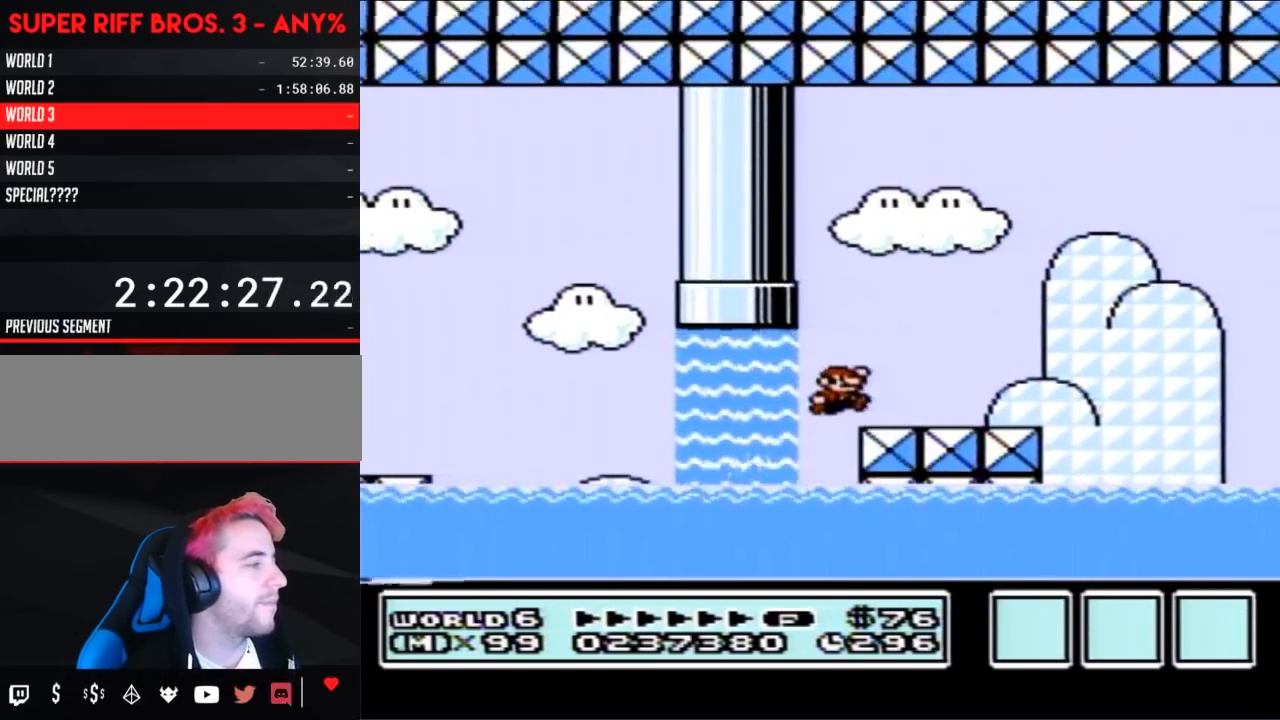
{"dt_ms": 500, "buttons": ["B", "DPAD_RIGHT"], "events": [[17, "A", "down"], [167, "A", "up"], [200, "DPAD_UP", "up"], [333, "DPAD_RIGHT", "up"], [417, "DPAD_RIGHT", "down"]]}
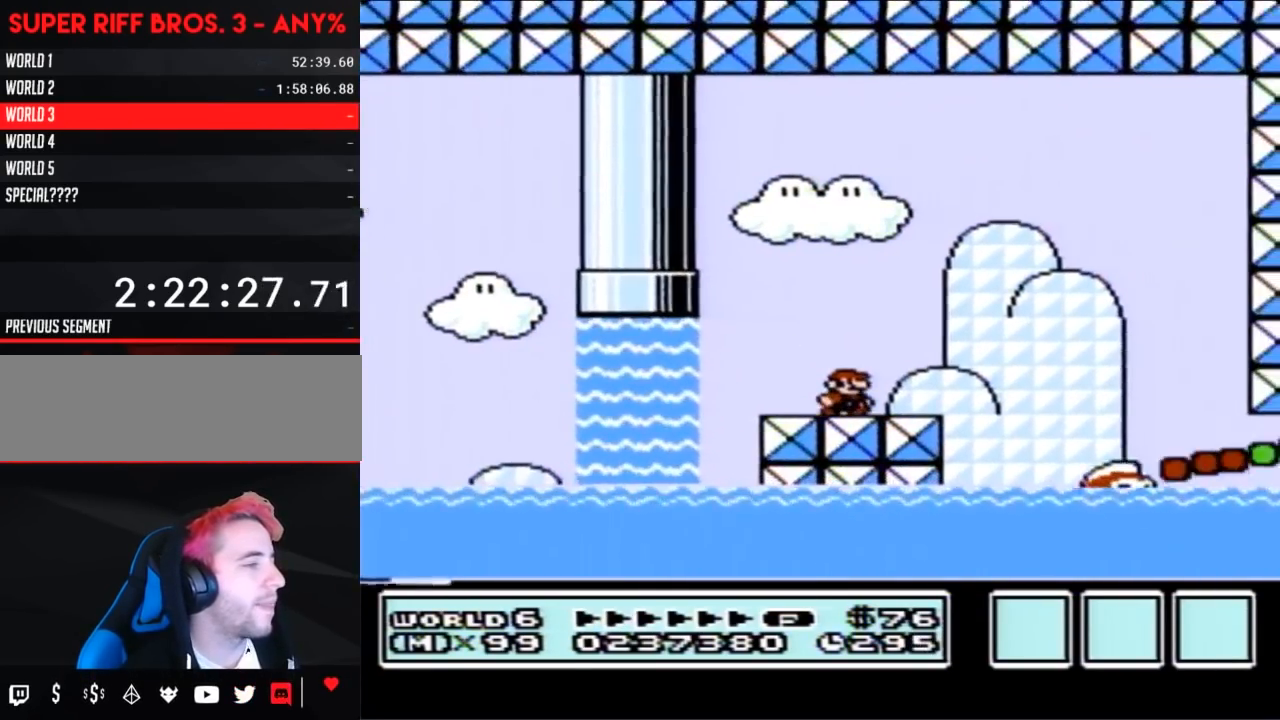
{"dt_ms": 500, "buttons": ["B"], "events": [[133, "A", "down"], [267, "A", "up"], [383, "DPAD_RIGHT", "up"]]}
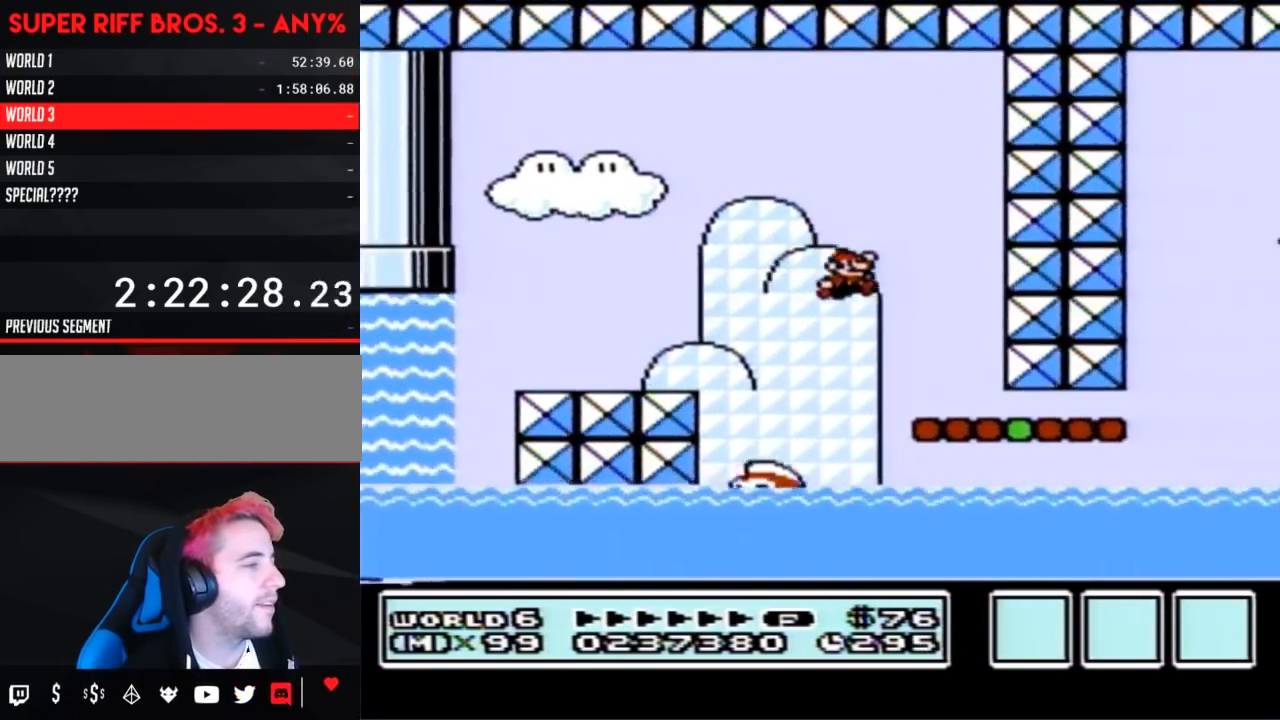
{"dt_ms": 500, "buttons": ["B", "DPAD_RIGHT"], "events": [[83, "DPAD_RIGHT", "down"]]}
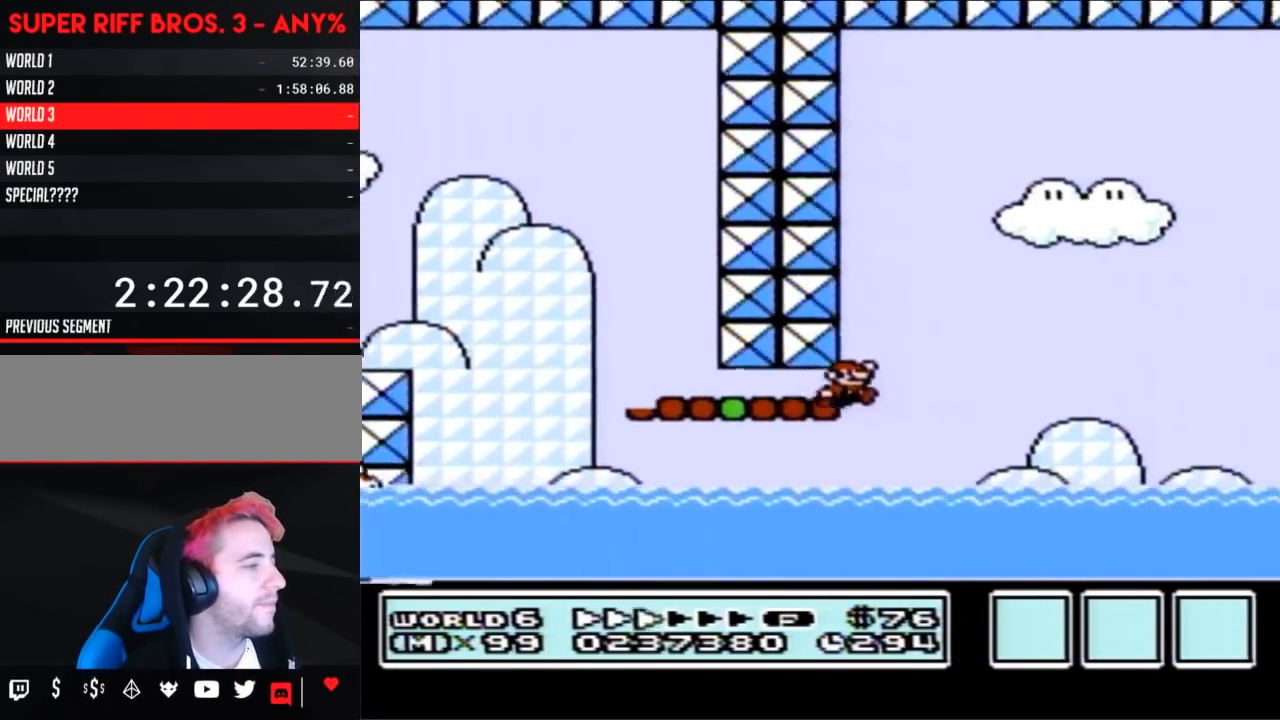
{"dt_ms": 500, "buttons": ["A", "B", "DPAD_RIGHT"], "events": [[17, "A", "down"]]}
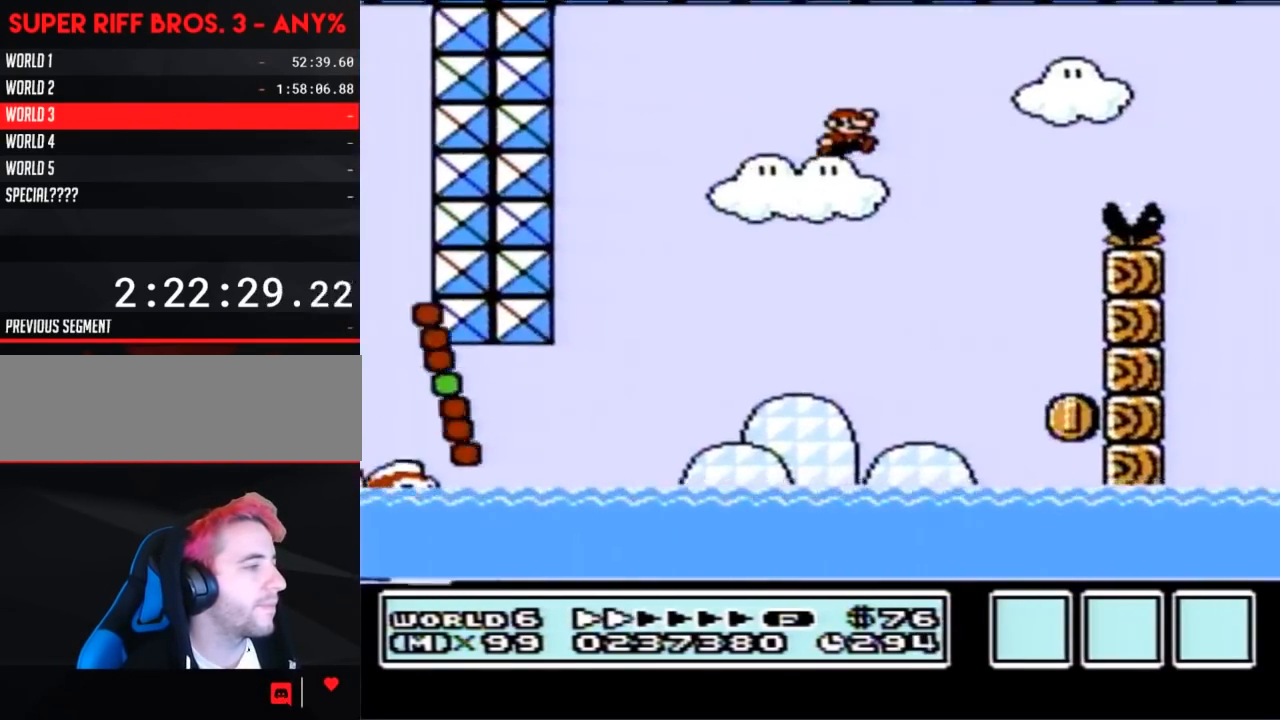
{"dt_ms": 500, "buttons": ["B", "DPAD_LEFT"], "events": [[83, "DPAD_RIGHT", "up"], [167, "A", "up"], [200, "DPAD_LEFT", "down"]]}
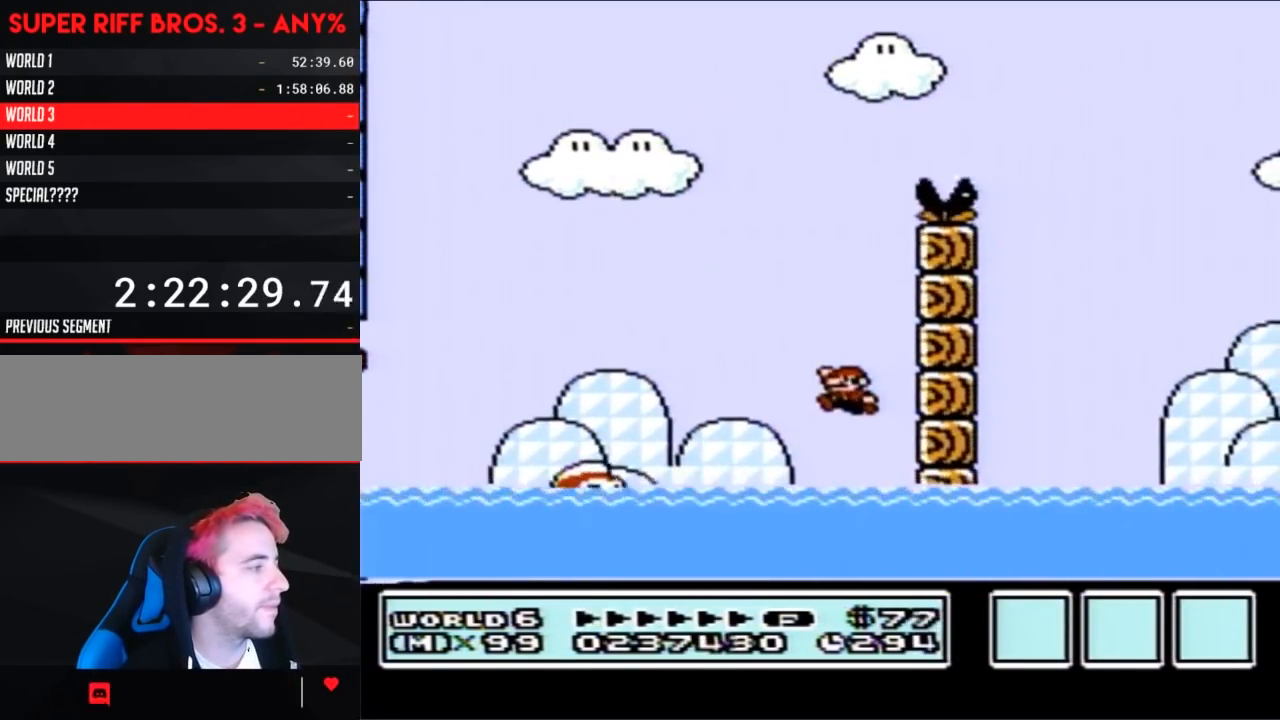
{"dt_ms": 500, "buttons": ["A", "B", "DPAD_UP", "DPAD_LEFT"], "events": [[50, "DPAD_UP", "down"], [150, "DPAD_LEFT", "up"], [300, "A", "down"], [417, "DPAD_LEFT", "down"]]}
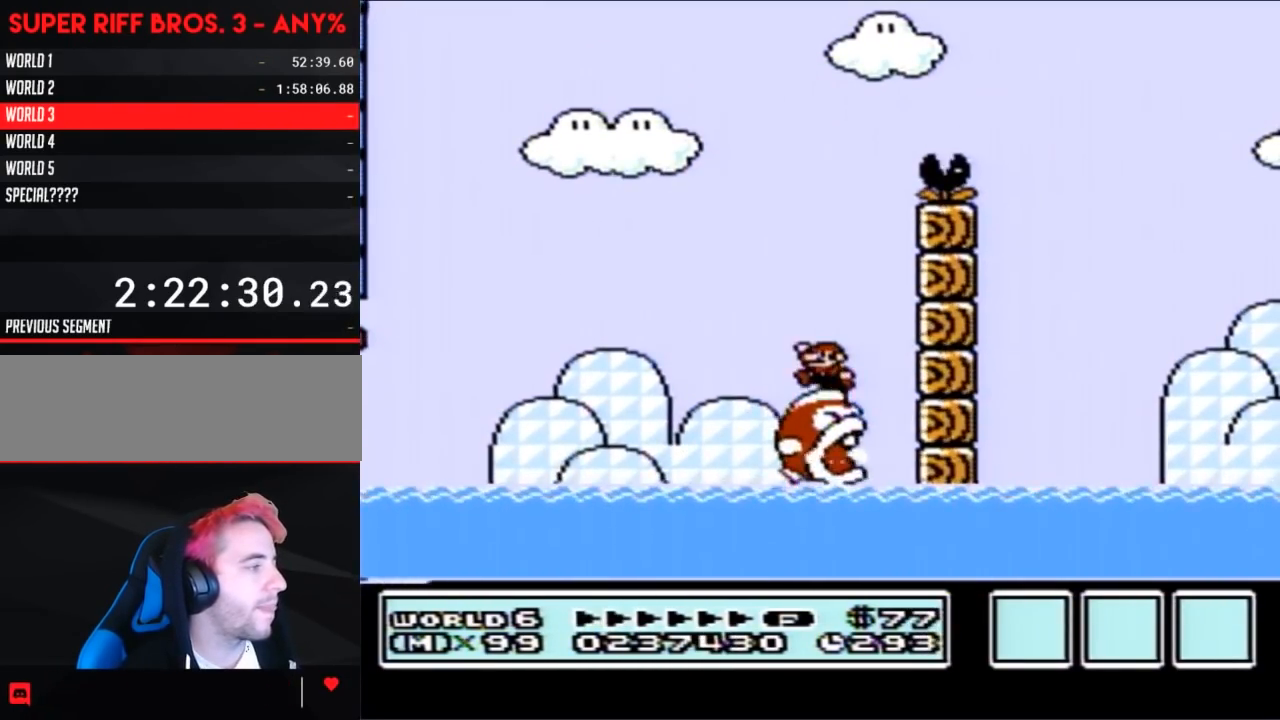
{"dt_ms": 500, "buttons": ["B", "DPAD_LEFT"], "events": [[100, "A", "up"], [100, "DPAD_LEFT", "up"], [133, "DPAD_RIGHT", "down"], [167, "DPAD_UP", "up"], [450, "DPAD_LEFT", "down"], [450, "DPAD_RIGHT", "up"]]}
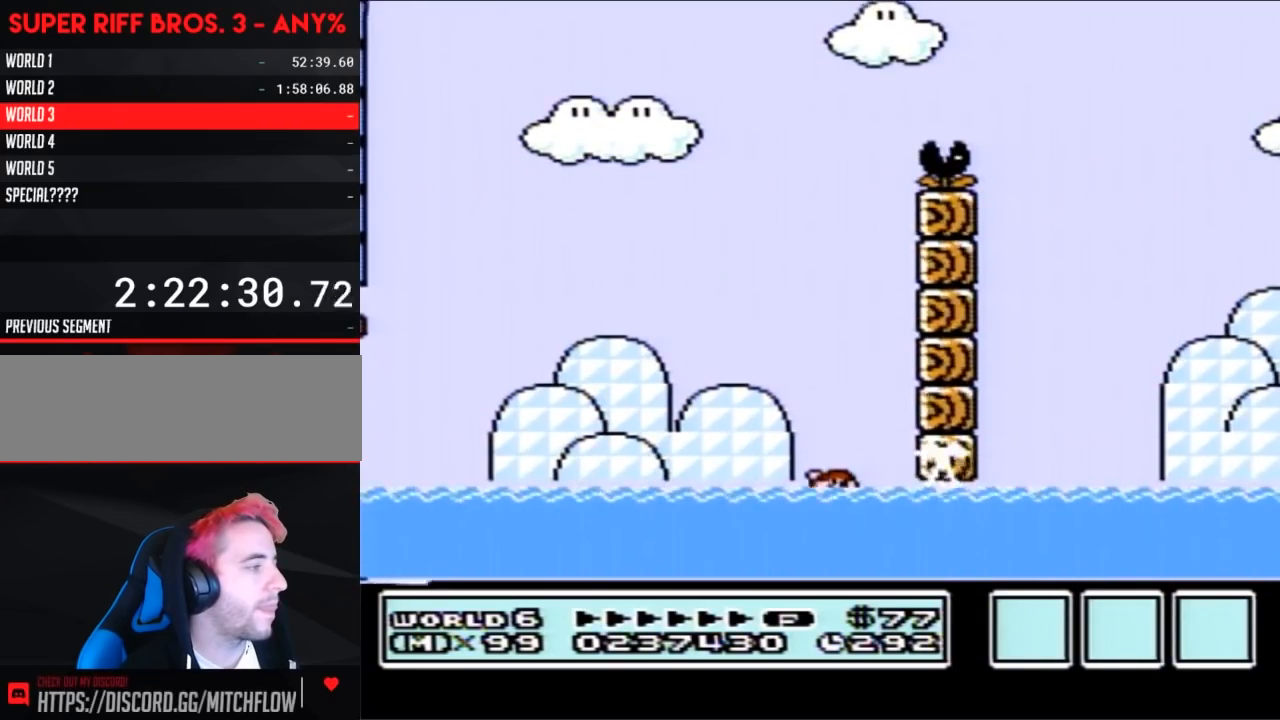
{"dt_ms": 500, "buttons": ["B", "DPAD_UP", "DPAD_RIGHT"], "events": [[50, "DPAD_UP", "down"], [100, "A", "down"], [200, "A", "up"], [383, "DPAD_LEFT", "up"], [417, "DPAD_RIGHT", "down"], [450, "DPAD_UP", "up"], [483, "DPAD_UP", "down"]]}
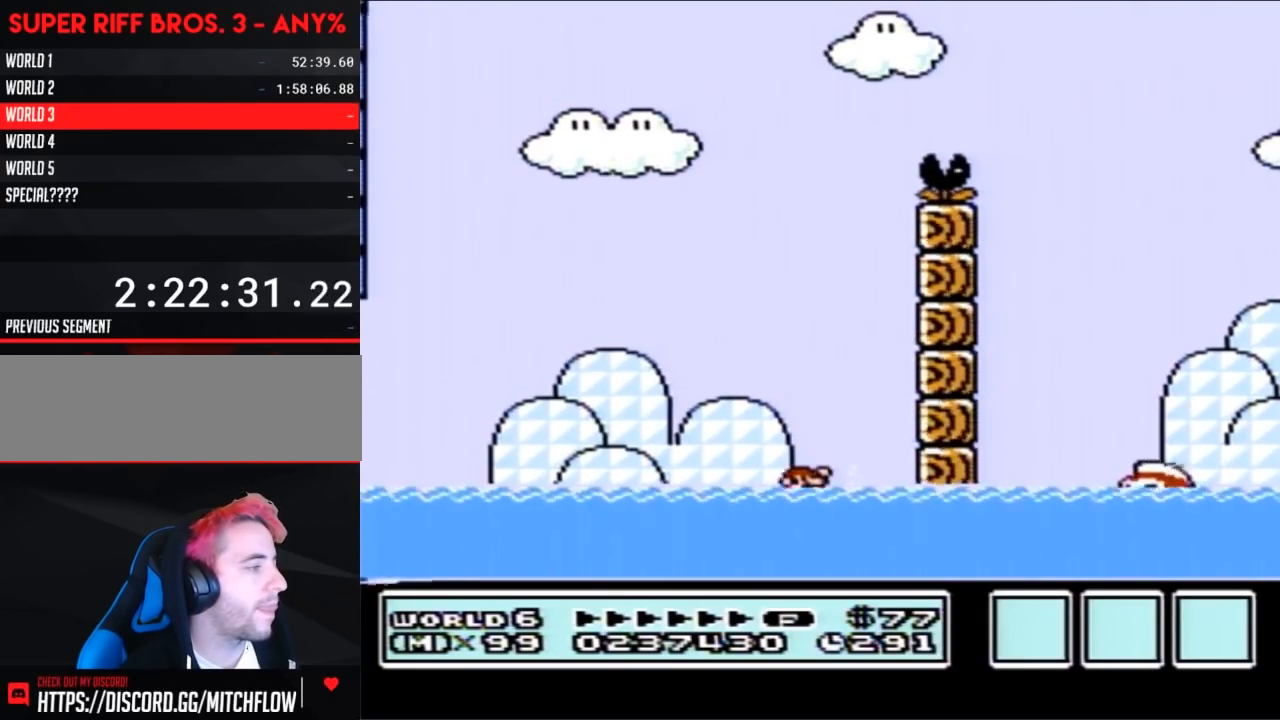
{"dt_ms": 500, "buttons": ["B"], "events": [[133, "A", "down"], [383, "DPAD_UP", "up"], [450, "A", "up"], [483, "DPAD_RIGHT", "up"]]}
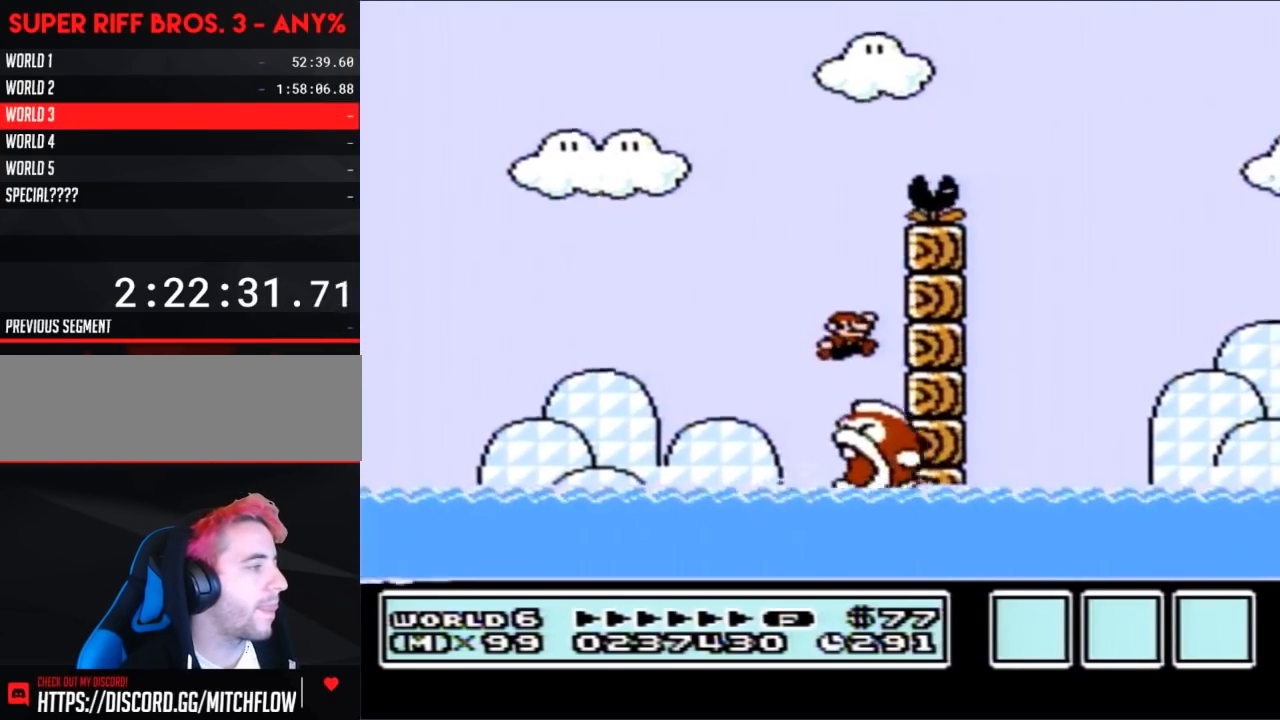
{"dt_ms": 500, "buttons": ["A", "B", "DPAD_UP"], "events": [[200, "DPAD_LEFT", "down"], [200, "DPAD_UP", "down"], [333, "DPAD_LEFT", "up"], [450, "A", "down"]]}
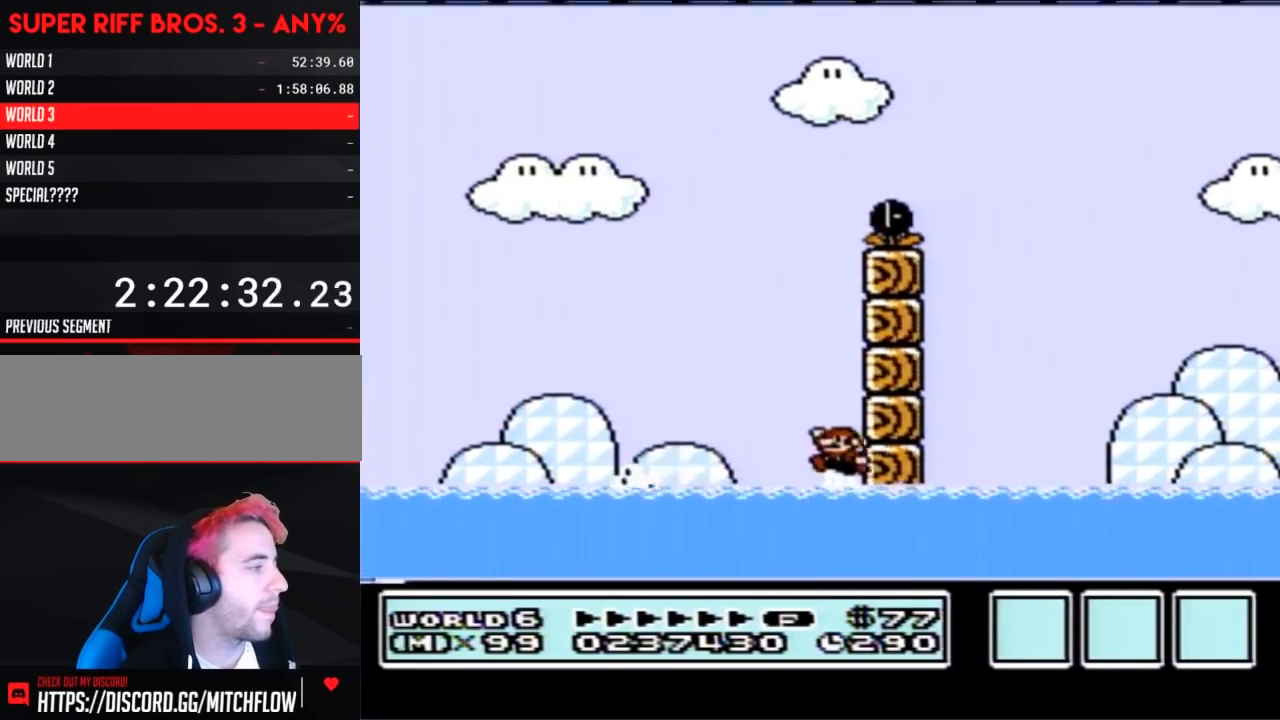
{"dt_ms": 500, "buttons": ["B", "DPAD_UP", "DPAD_LEFT"], "events": [[50, "DPAD_LEFT", "down"], [300, "A", "up"]]}
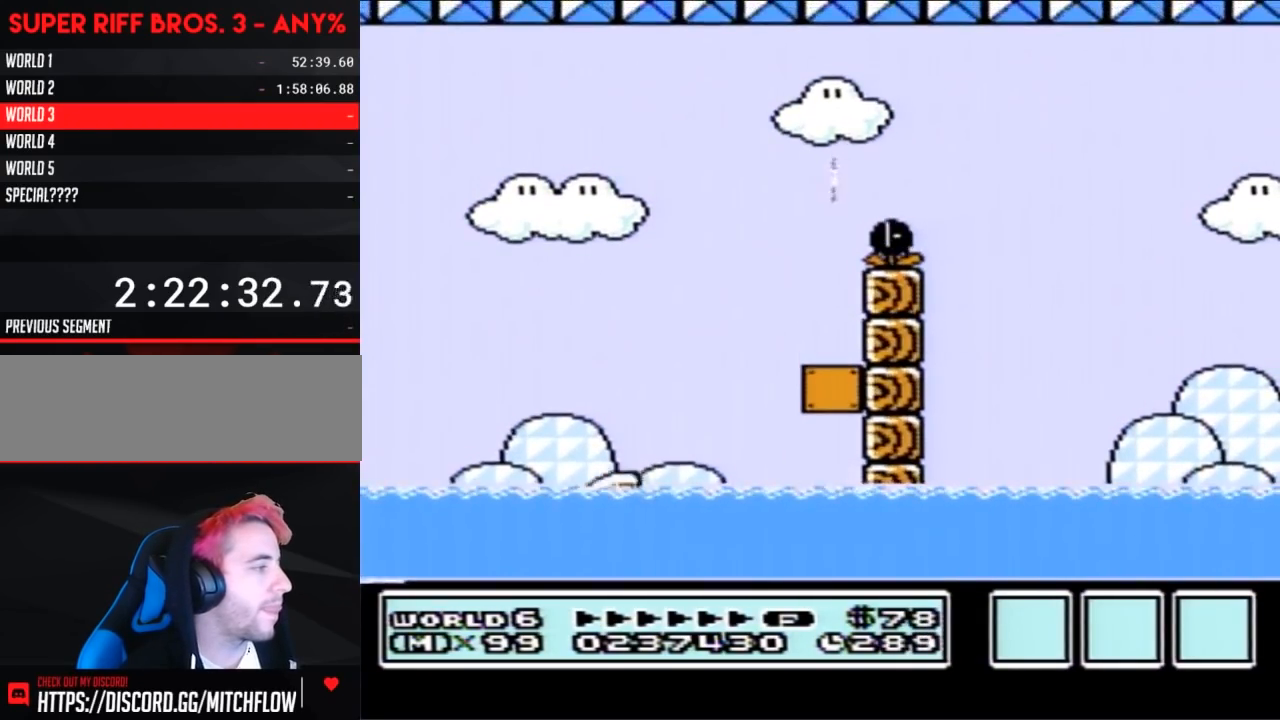
{"dt_ms": 500, "buttons": ["A", "B", "DPAD_UP", "DPAD_LEFT"], "events": [[83, "A", "down"]]}
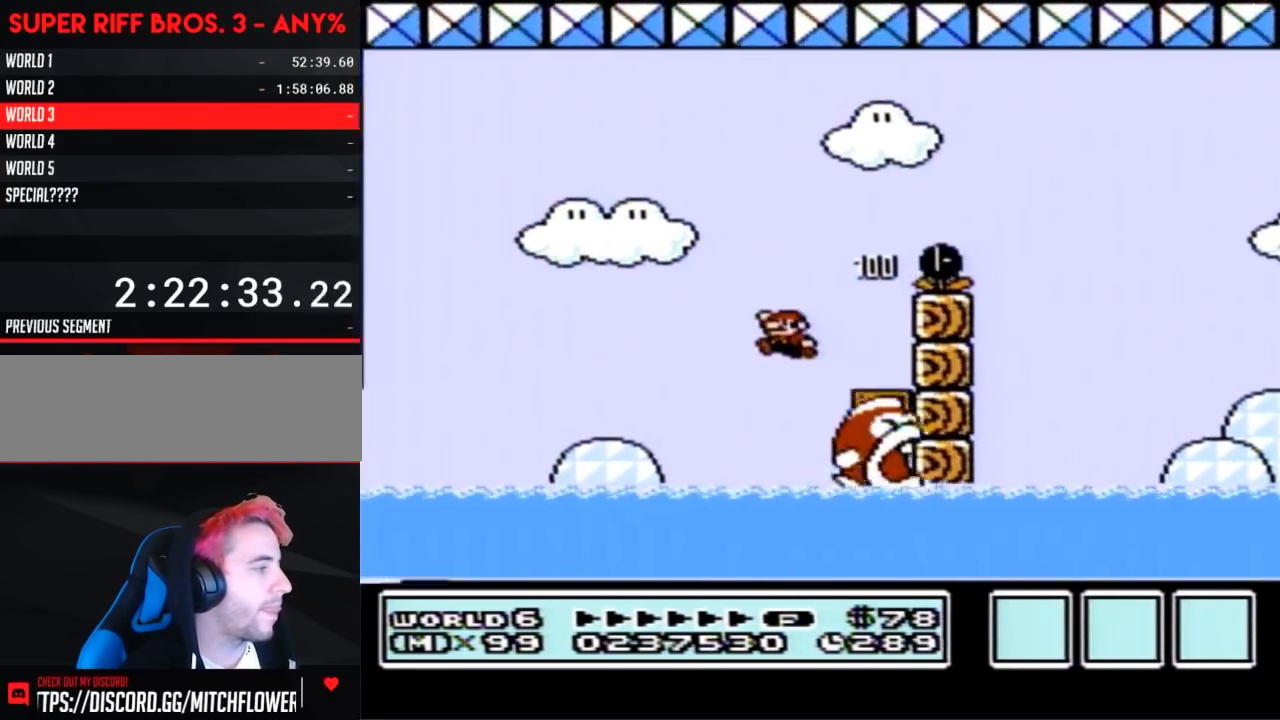
{"dt_ms": 500, "buttons": ["B", "DPAD_UP", "DPAD_RIGHT"], "events": [[83, "DPAD_LEFT", "up"], [100, "DPAD_RIGHT", "down"], [100, "DPAD_UP", "up"], [233, "A", "up"], [483, "DPAD_UP", "down"]]}
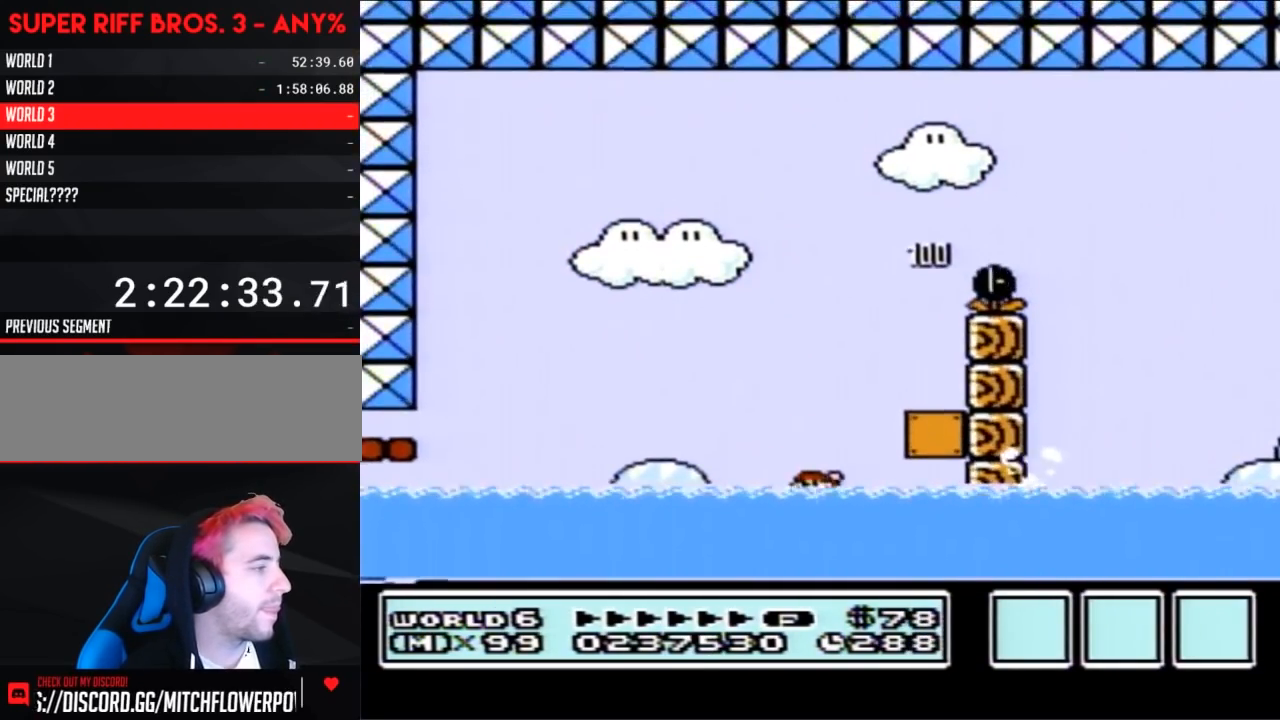
{"dt_ms": 500, "buttons": ["B", "DPAD_RIGHT"], "events": [[133, "A", "down"], [383, "DPAD_UP", "up"], [417, "A", "up"]]}
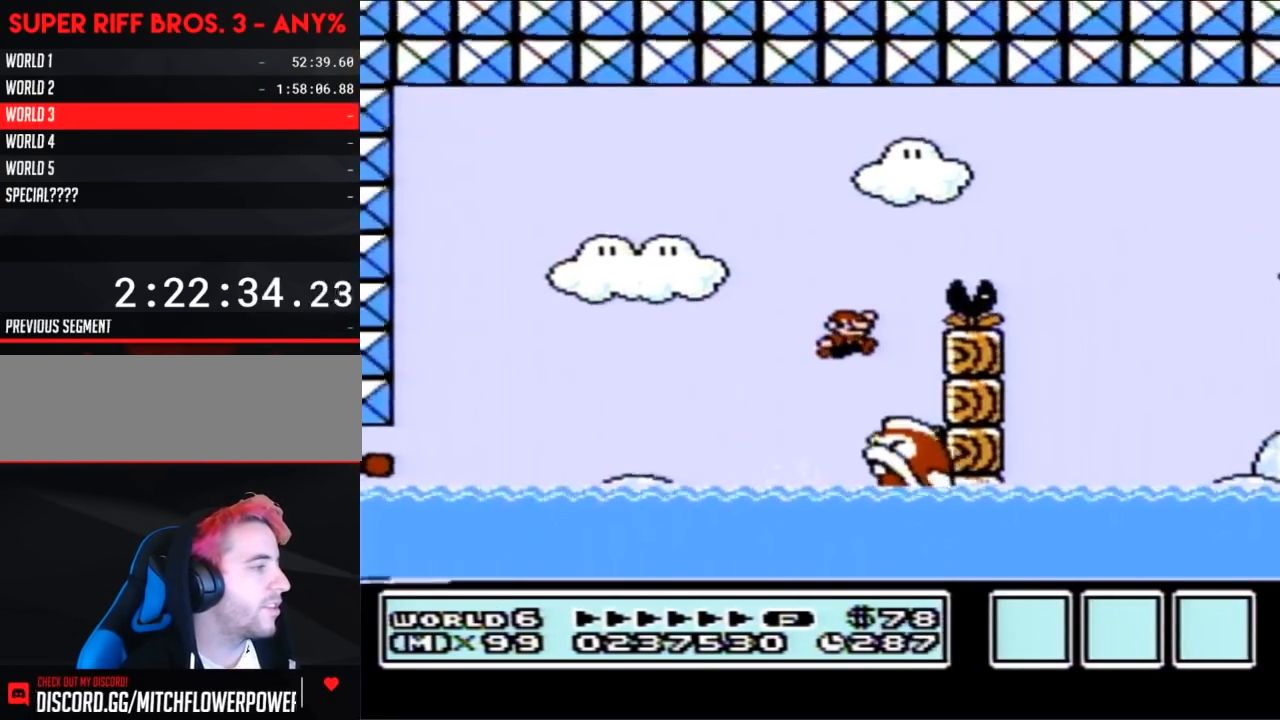
{"dt_ms": 500, "buttons": ["A", "B", "DPAD_RIGHT"], "events": [[17, "DPAD_RIGHT", "up"], [100, "DPAD_LEFT", "down"], [267, "DPAD_LEFT", "up"], [267, "DPAD_UP", "down"], [300, "A", "down"], [300, "DPAD_RIGHT", "down"], [300, "DPAD_UP", "up"]]}
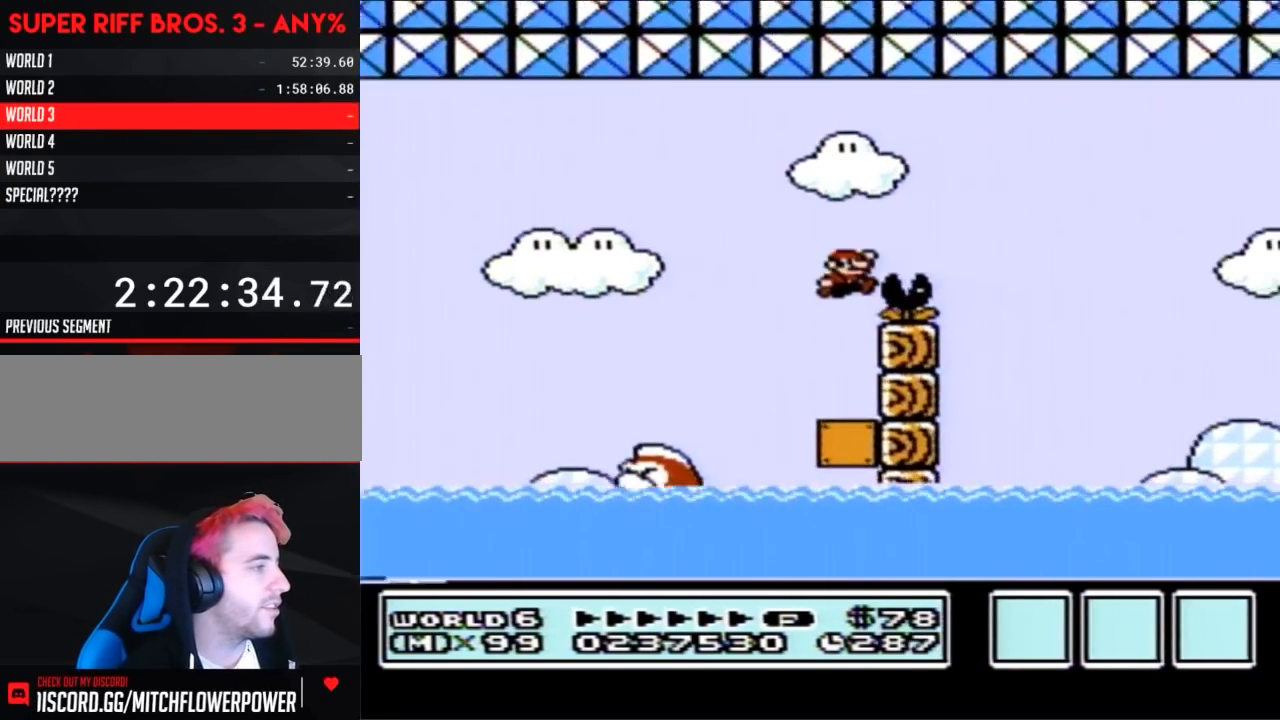
{"dt_ms": 500, "buttons": ["B", "DPAD_RIGHT"], "events": [[450, "A", "up"]]}
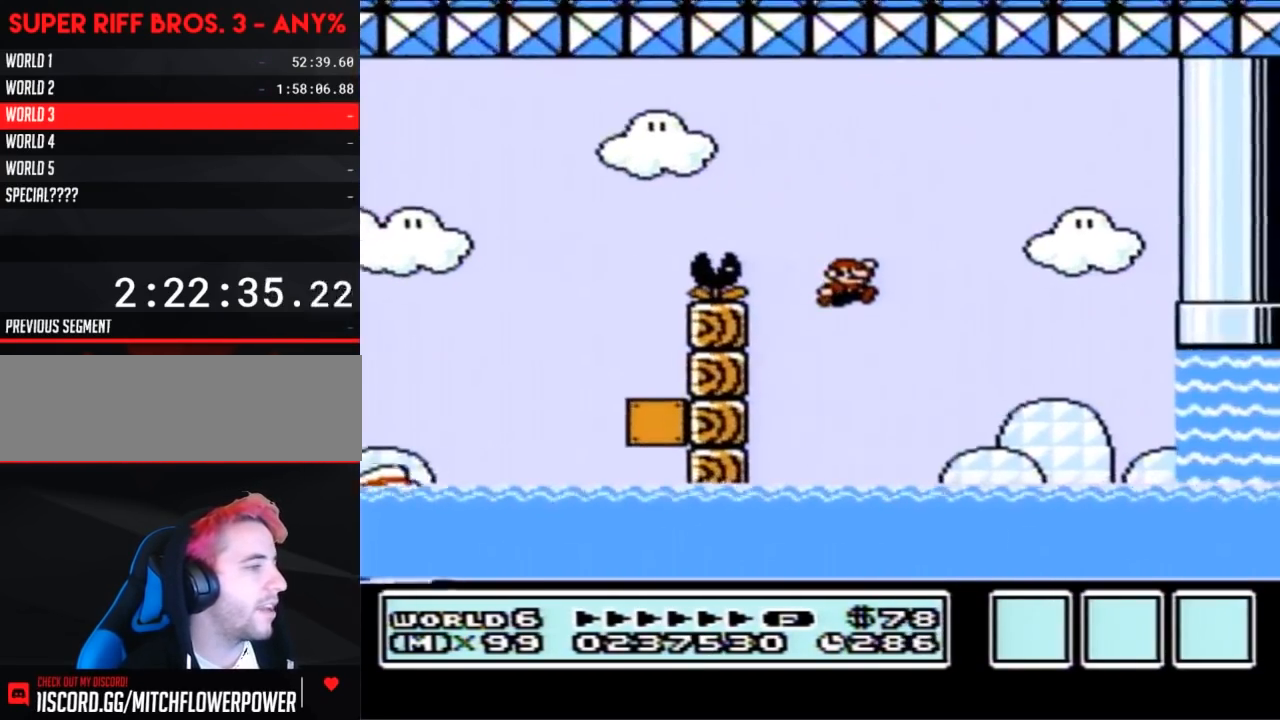
{"dt_ms": 500, "buttons": ["B", "DPAD_UP", "DPAD_RIGHT"], "events": [[300, "DPAD_UP", "down"], [350, "A", "down"], [450, "A", "up"]]}
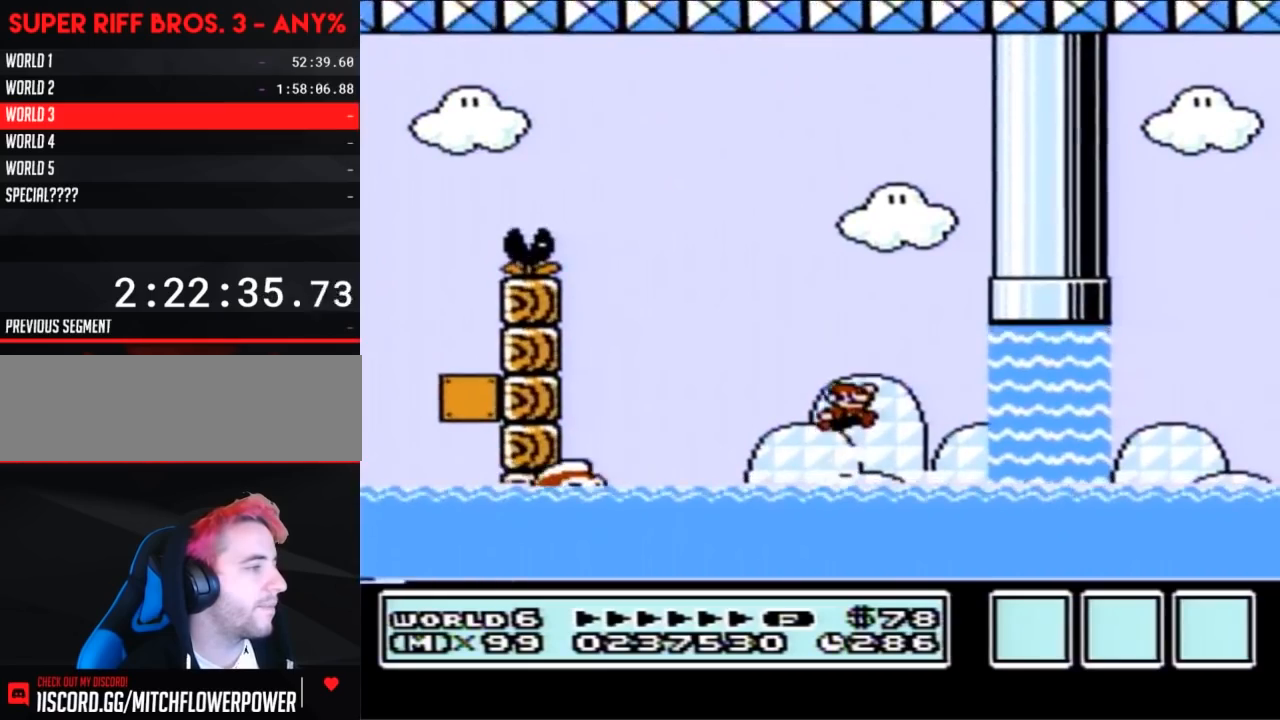
{"dt_ms": 500, "buttons": ["A", "B", "DPAD_UP", "DPAD_RIGHT"], "events": [[100, "DPAD_UP", "up"], [383, "DPAD_UP", "down"], [417, "A", "down"]]}
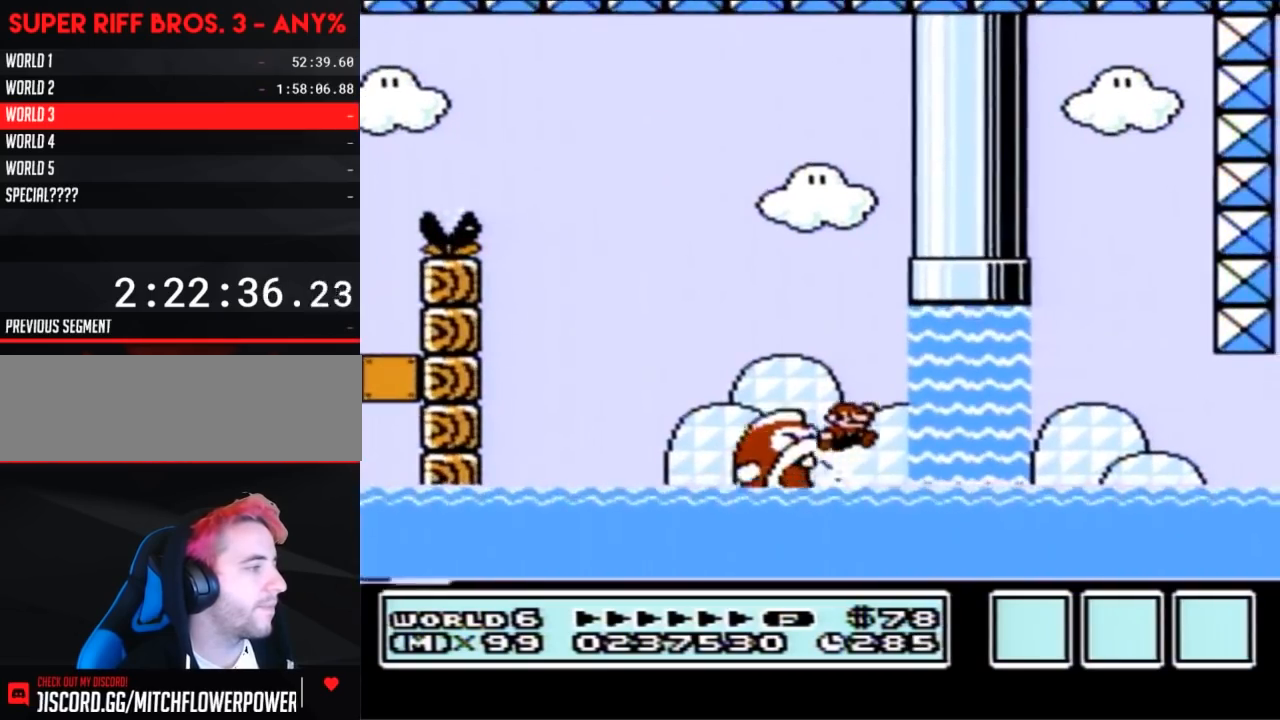
{"dt_ms": 500, "buttons": ["A", "B", "DPAD_UP", "DPAD_RIGHT"], "events": [[233, "A", "up"], [233, "DPAD_UP", "up"], [400, "DPAD_UP", "down"], [450, "A", "down"]]}
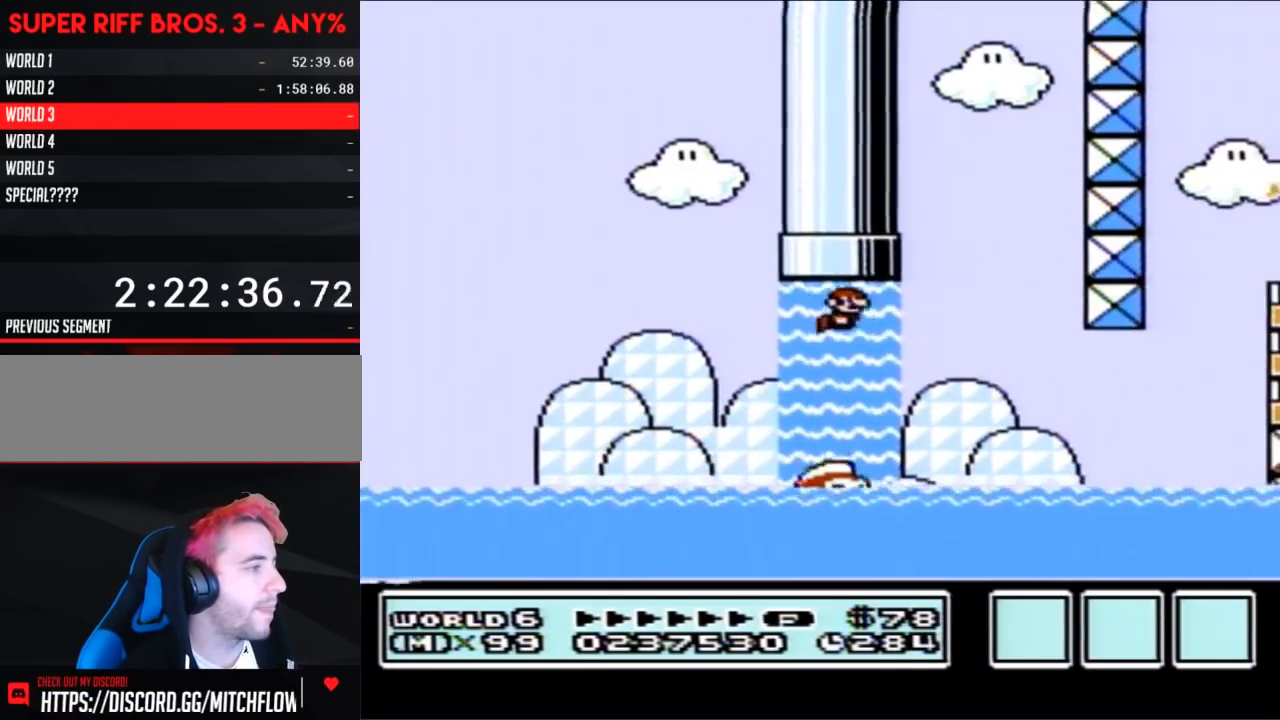
{"dt_ms": 500, "buttons": ["B", "DPAD_LEFT"], "events": [[17, "A", "up"], [83, "A", "down"], [167, "A", "up"], [200, "DPAD_UP", "up"], [267, "DPAD_RIGHT", "up"], [333, "DPAD_LEFT", "down"], [450, "DPAD_UP", "down"], [483, "DPAD_UP", "up"]]}
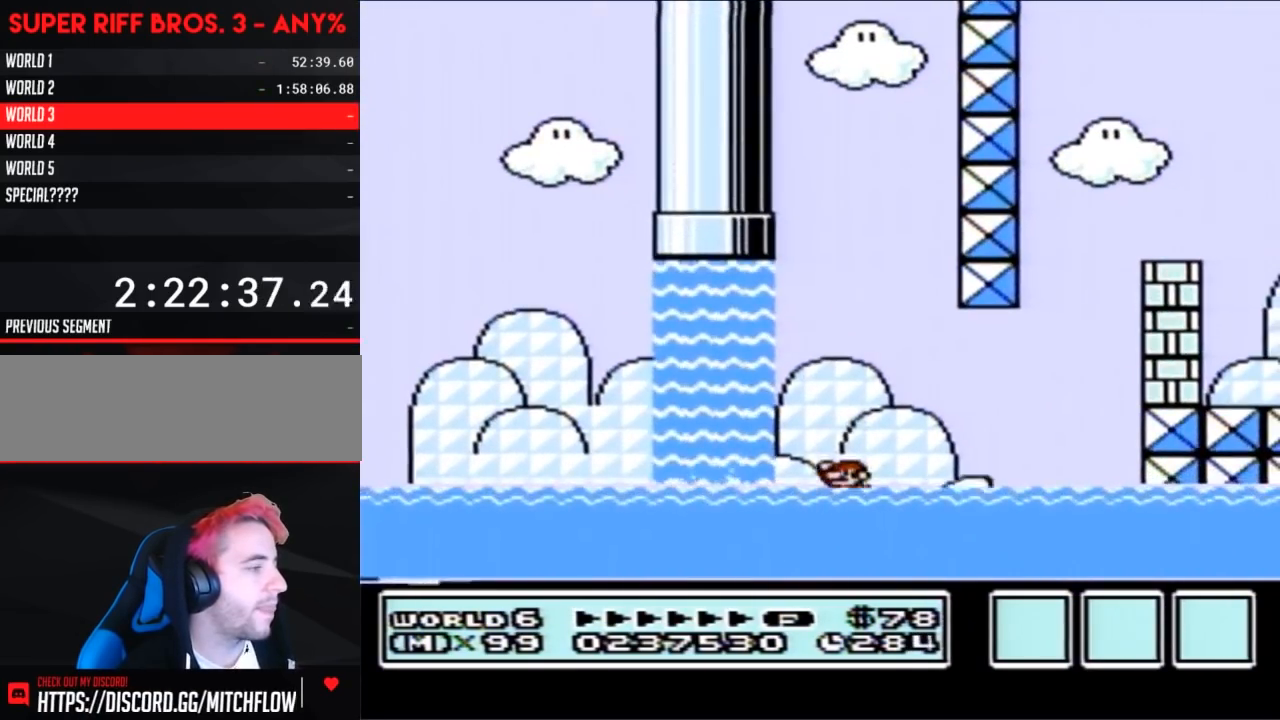
{"dt_ms": 500, "buttons": ["B", "DPAD_UP"], "events": [[17, "DPAD_LEFT", "up"], [133, "DPAD_UP", "down"], [167, "DPAD_RIGHT", "down"], [200, "A", "down"], [200, "DPAD_RIGHT", "up"], [267, "A", "up"]]}
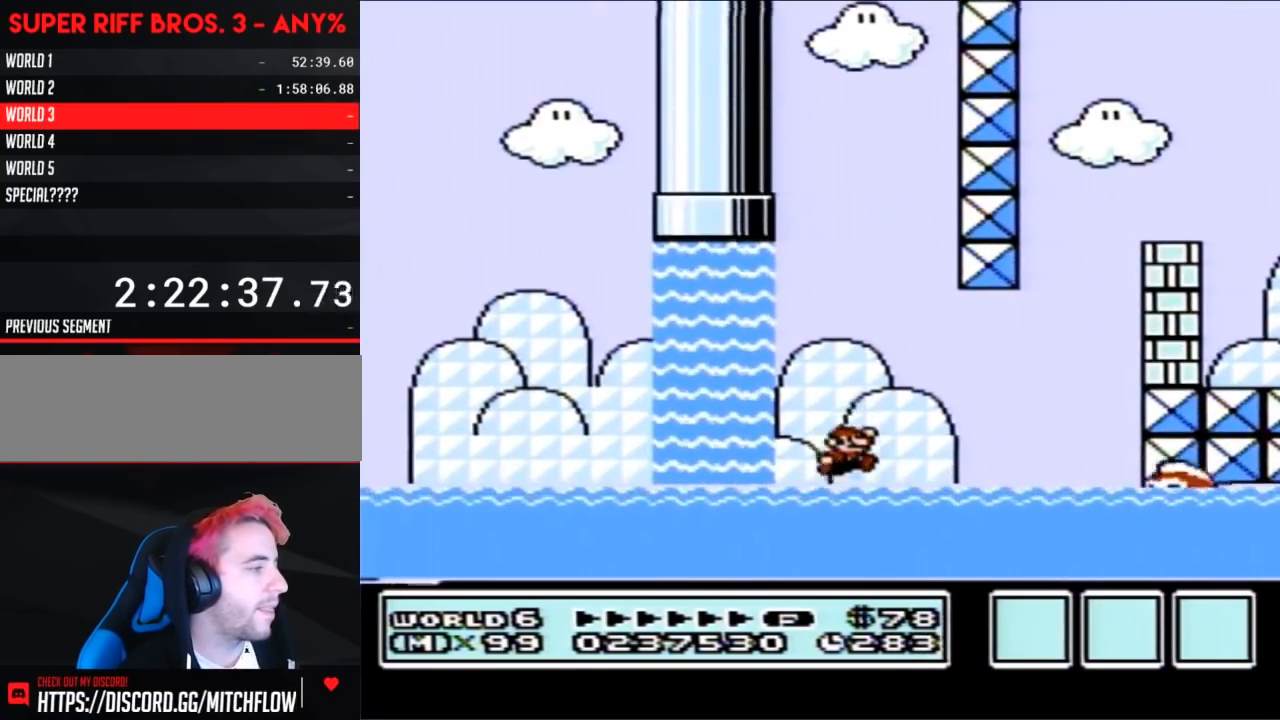
{"dt_ms": 500, "buttons": ["B", "DPAD_RIGHT"], "events": [[67, "DPAD_RIGHT", "down"], [100, "DPAD_UP", "up"], [133, "DPAD_UP", "down"], [233, "A", "down"], [483, "A", "up"], [483, "DPAD_UP", "up"]]}
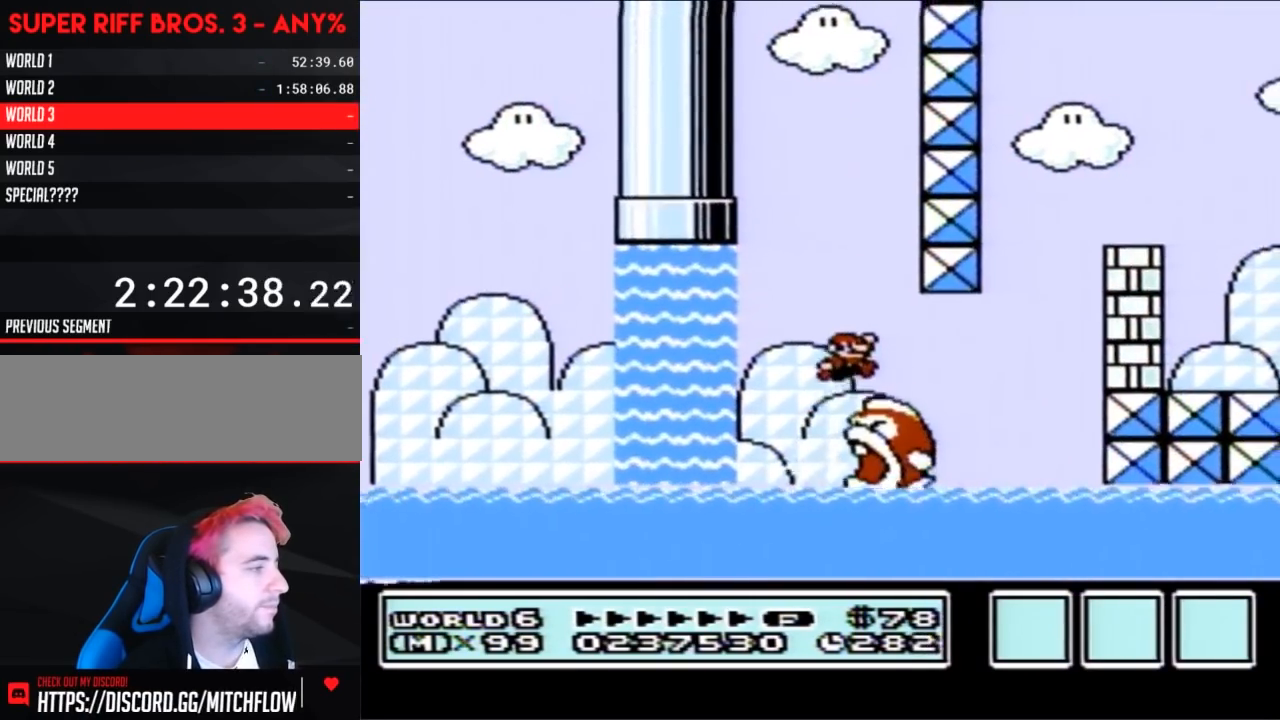
{"dt_ms": 500, "buttons": ["A", "B", "DPAD_UP", "DPAD_RIGHT"], "events": [[417, "DPAD_RIGHT", "up"], [417, "DPAD_UP", "down"], [483, "A", "down"], [483, "DPAD_RIGHT", "down"]]}
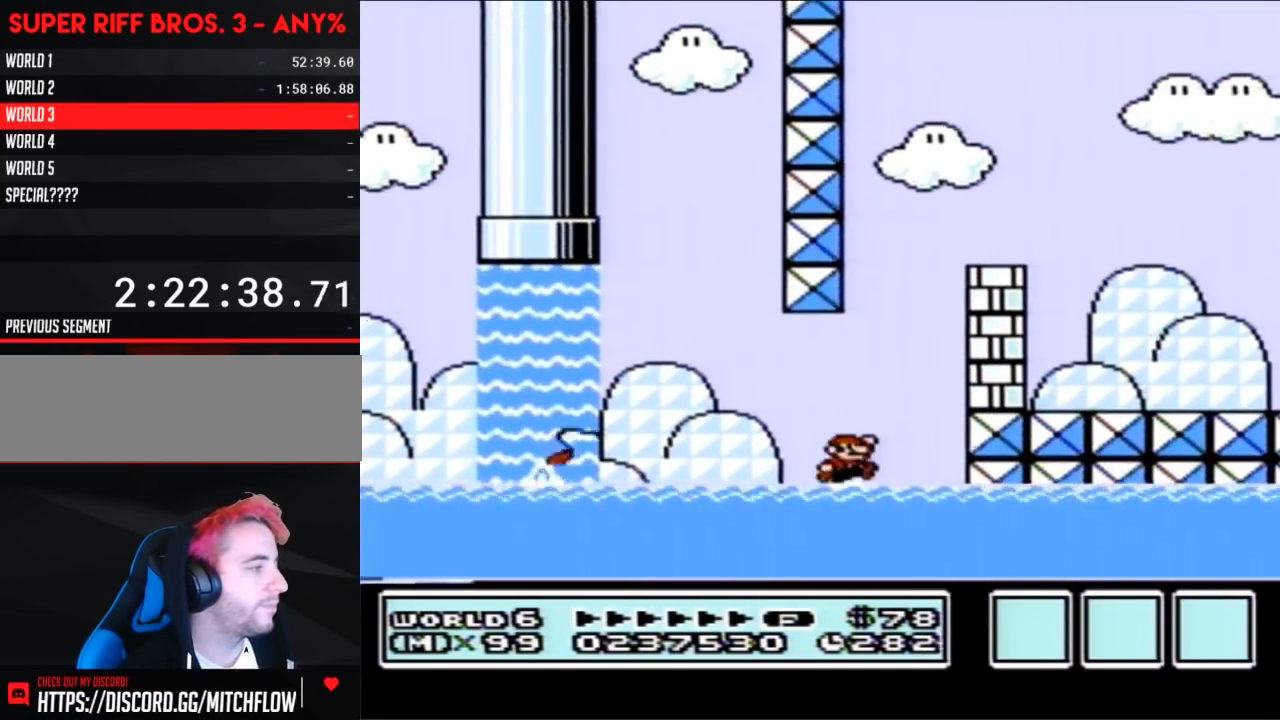
{"dt_ms": 500, "buttons": ["B", "DPAD_UP"], "events": [[133, "A", "up"], [233, "DPAD_UP", "up"], [267, "DPAD_RIGHT", "up"], [350, "DPAD_LEFT", "down"], [450, "DPAD_UP", "down"], [483, "DPAD_LEFT", "up"]]}
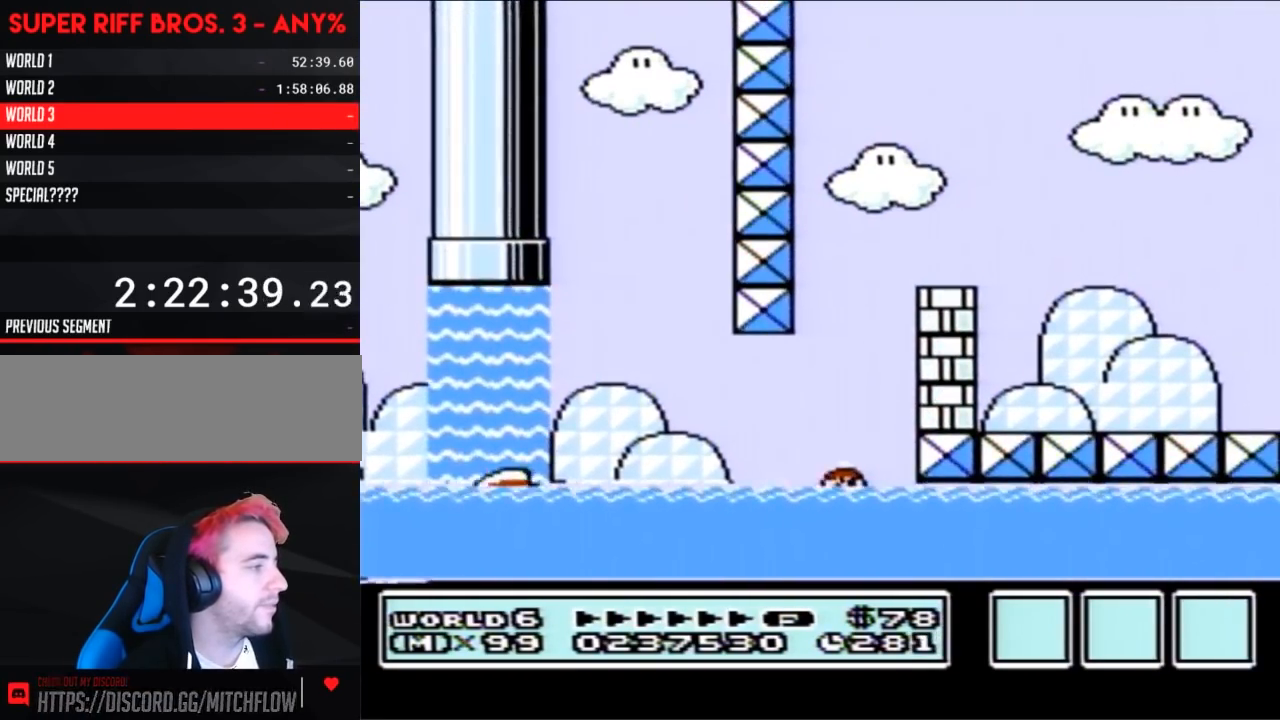
{"dt_ms": 500, "buttons": ["A", "B", "DPAD_LEFT"], "events": [[200, "A", "down"], [383, "DPAD_UP", "up"], [483, "DPAD_LEFT", "down"]]}